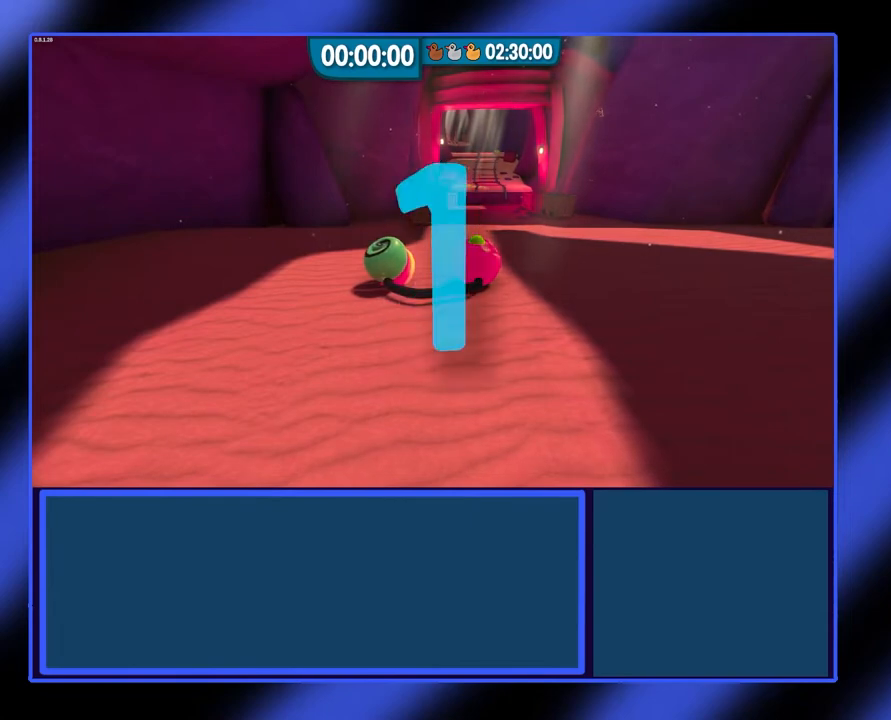
Gameplay with a controller (Xbox layout); each line is a JSON object with the inputs held at the frame after it. "events" lists button and stick changes between this image and that frame as [ms after this image, input, new state], when the widget could be followed in between. Not read: L3 R3 TOUCHPAD other_buttons right_stick.
{"buttons": [], "left_stick": "up", "events": [[267, "left_stick", "up"]]}
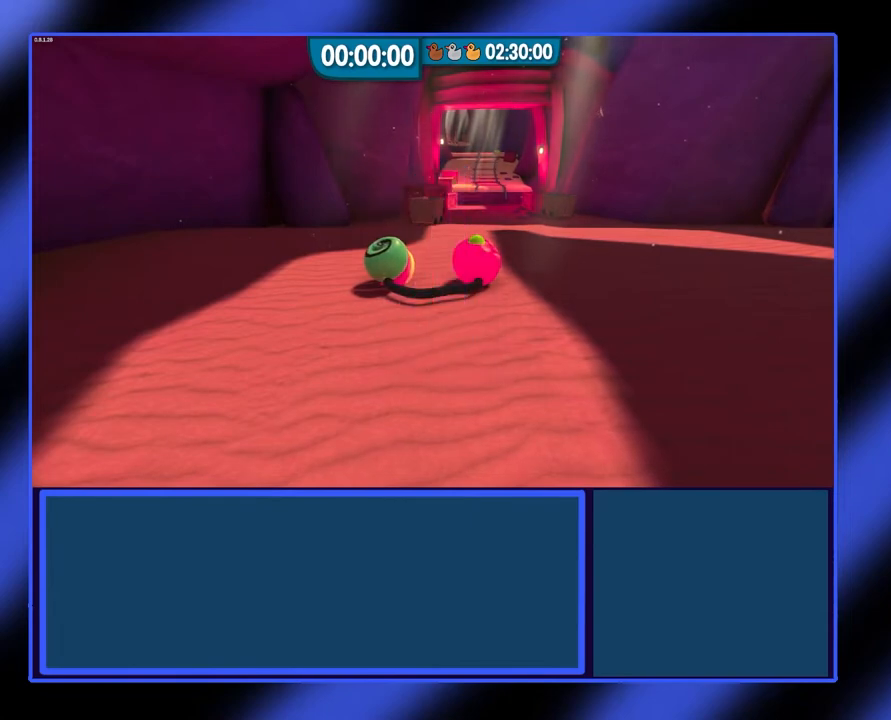
{"buttons": [], "left_stick": "up", "events": []}
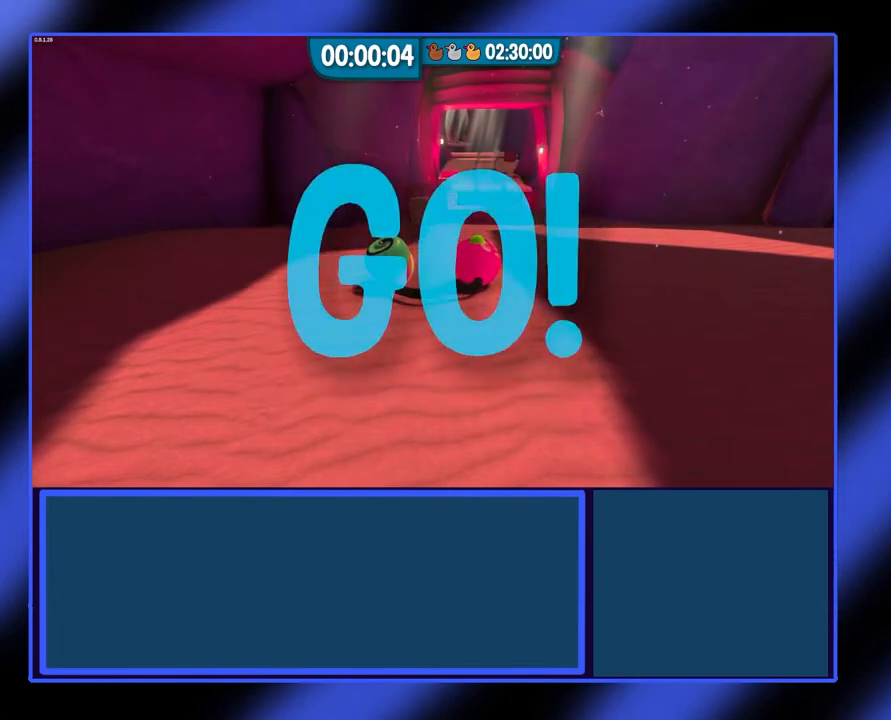
{"buttons": [], "left_stick": "up", "events": []}
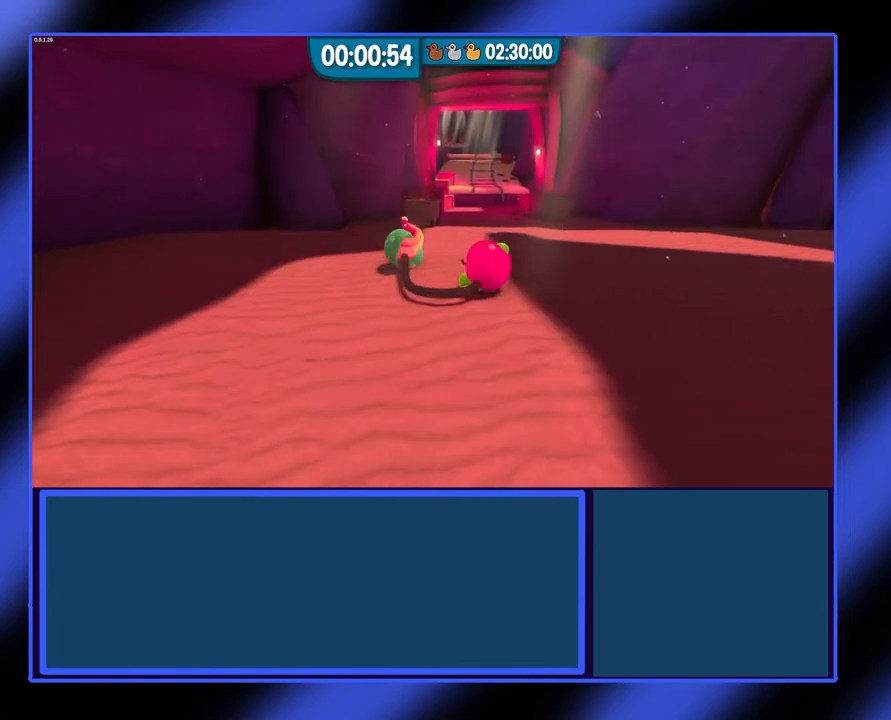
{"buttons": [], "left_stick": "up", "events": []}
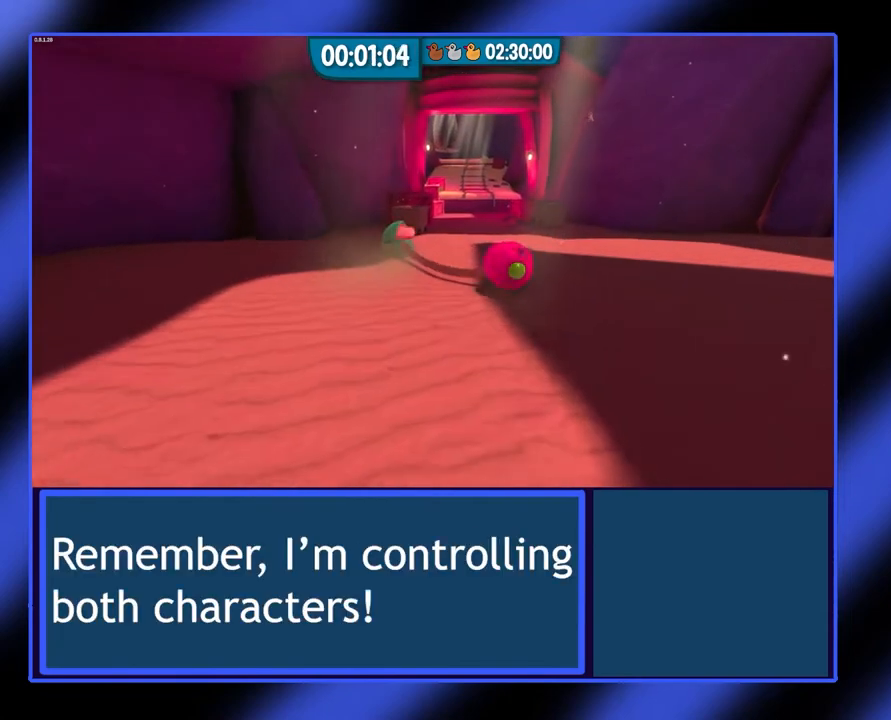
{"buttons": [], "left_stick": "up", "events": []}
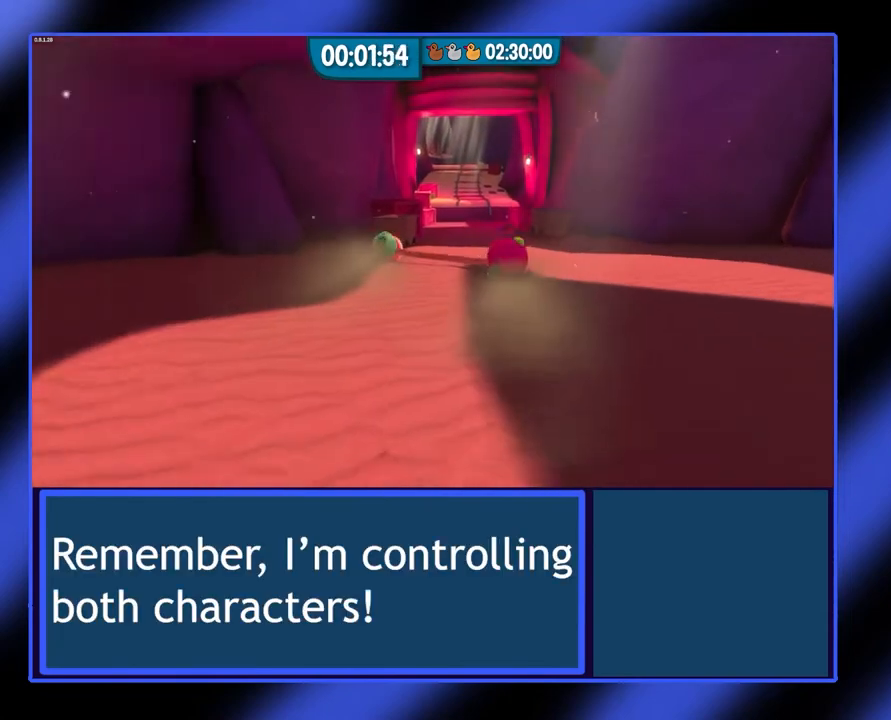
{"buttons": [], "left_stick": "up", "events": []}
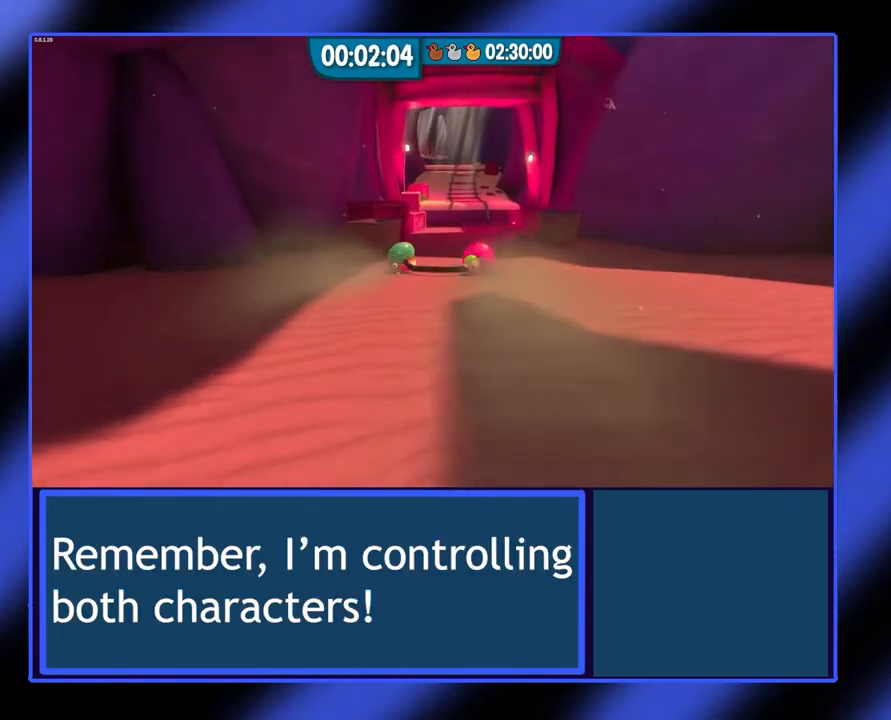
{"buttons": [], "left_stick": "up", "events": []}
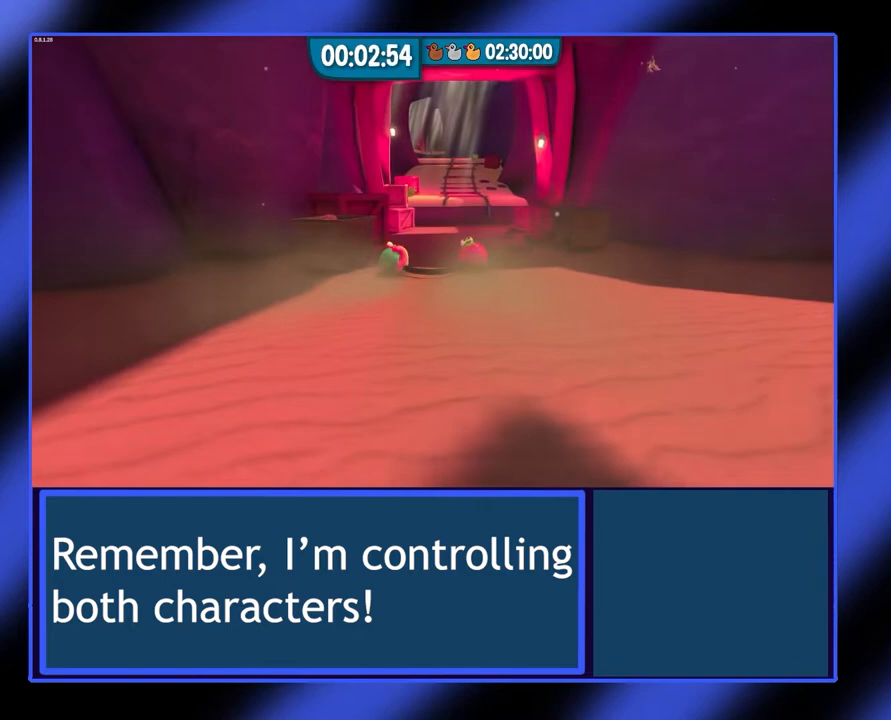
{"buttons": [], "left_stick": "up", "events": [[33, "left_stick", "up-right"], [200, "left_stick", "up"]]}
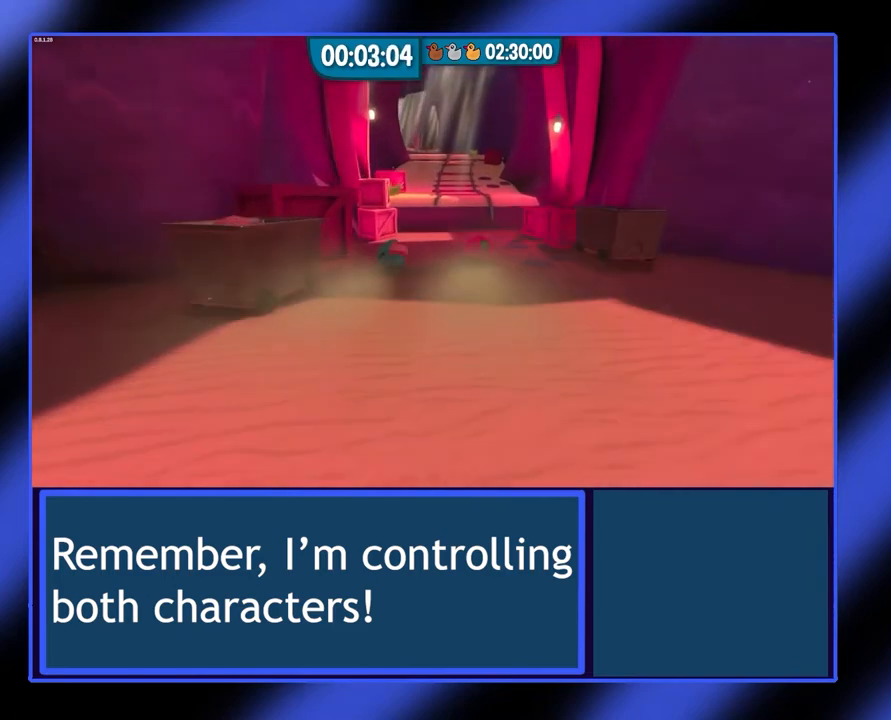
{"buttons": ["L1"], "left_stick": "up", "events": [[500, "L1", "down"]]}
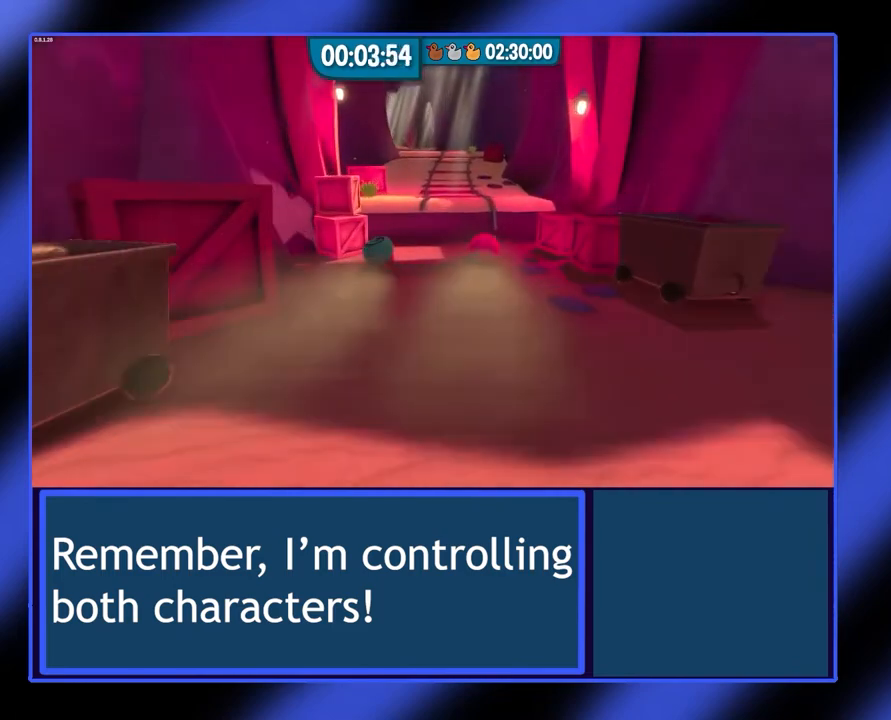
{"buttons": [], "left_stick": "up", "events": [[33, "R1", "down"], [267, "L1", "up"], [267, "R1", "up"]]}
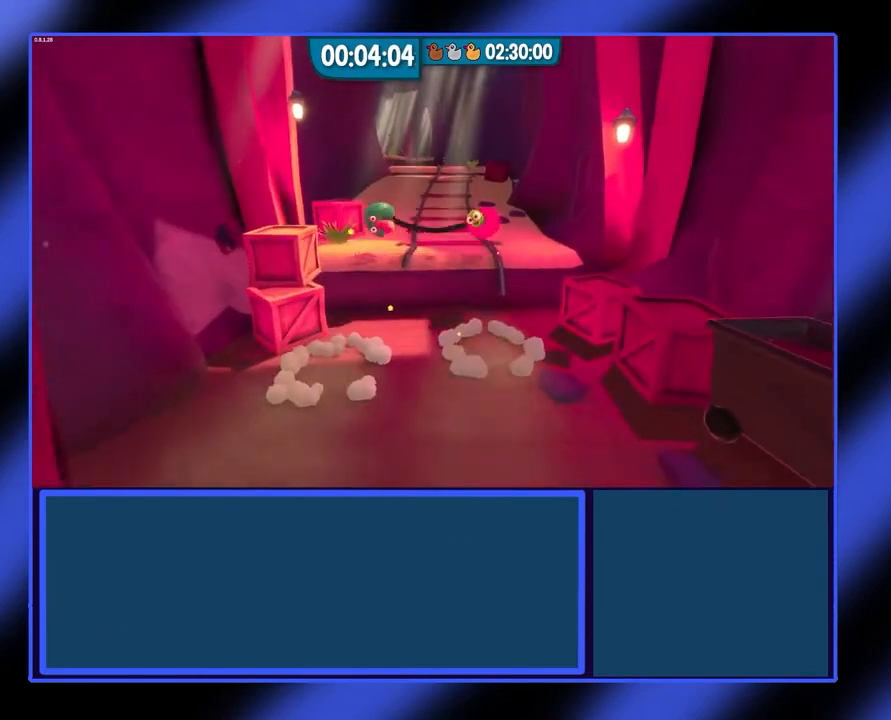
{"buttons": [], "left_stick": "up", "events": []}
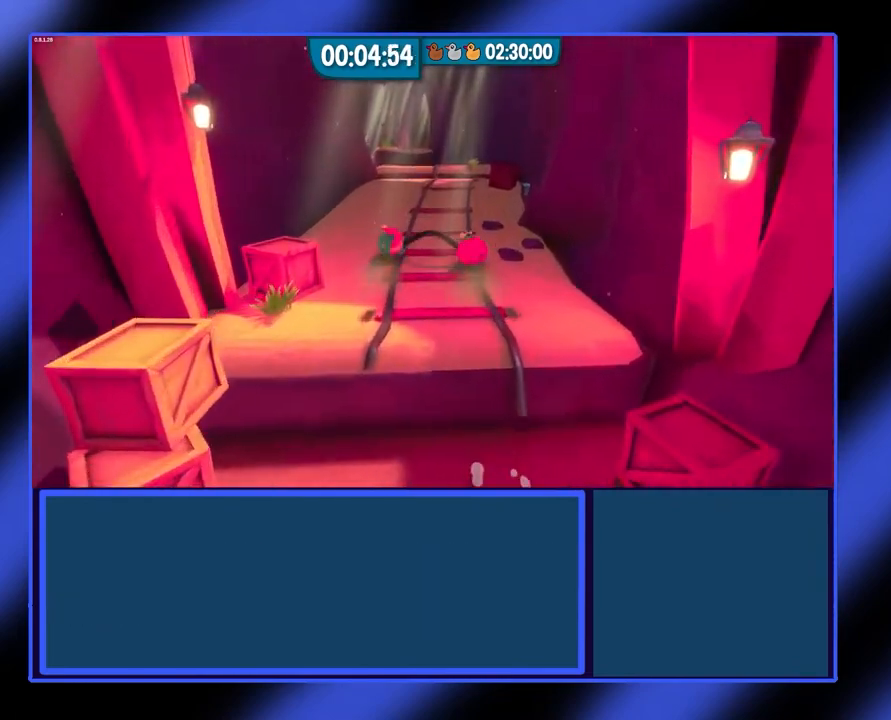
{"buttons": [], "left_stick": "up", "events": []}
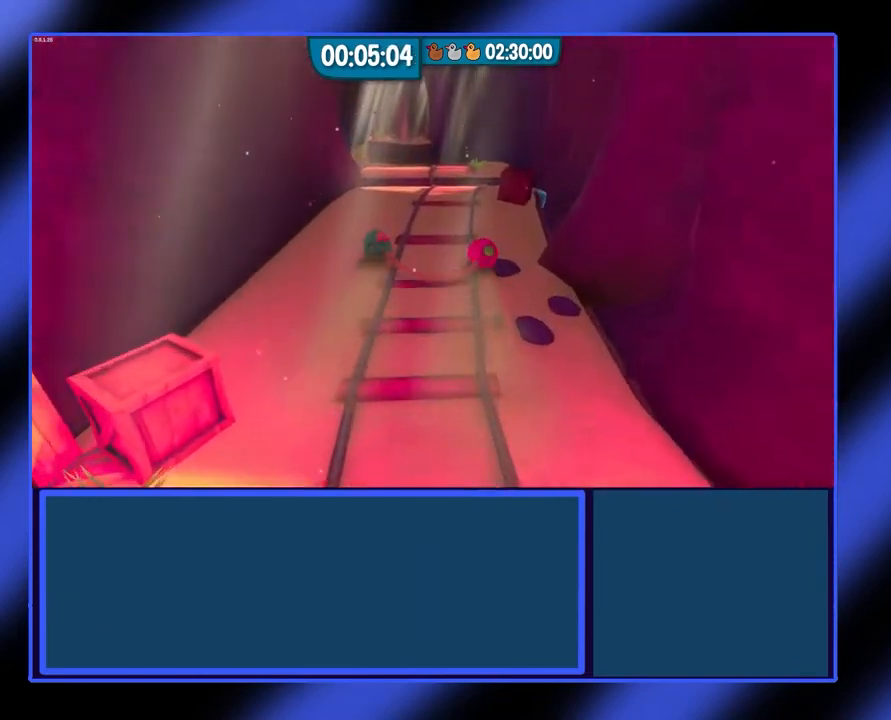
{"buttons": [], "left_stick": "up", "events": []}
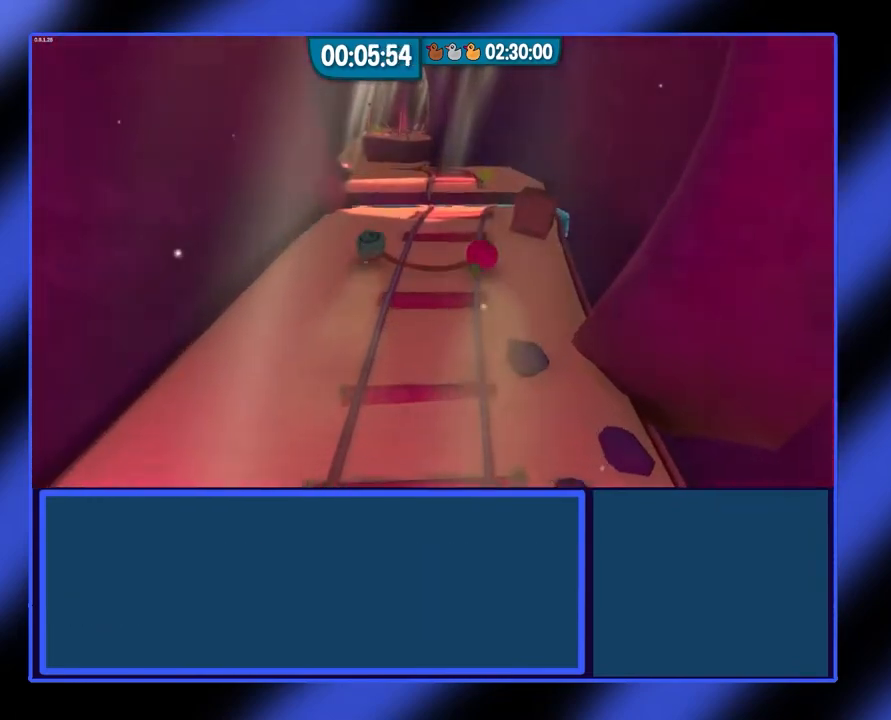
{"buttons": ["L1", "R1"], "left_stick": "up", "events": [[467, "L1", "down"], [500, "R1", "down"]]}
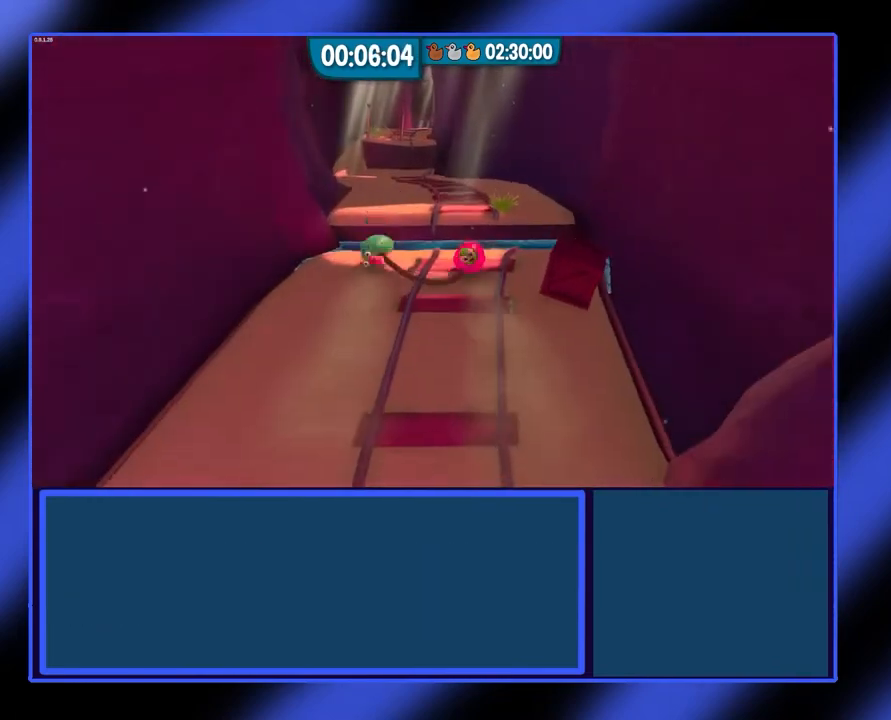
{"buttons": [], "left_stick": "up", "events": [[167, "L1", "up"], [167, "R1", "up"]]}
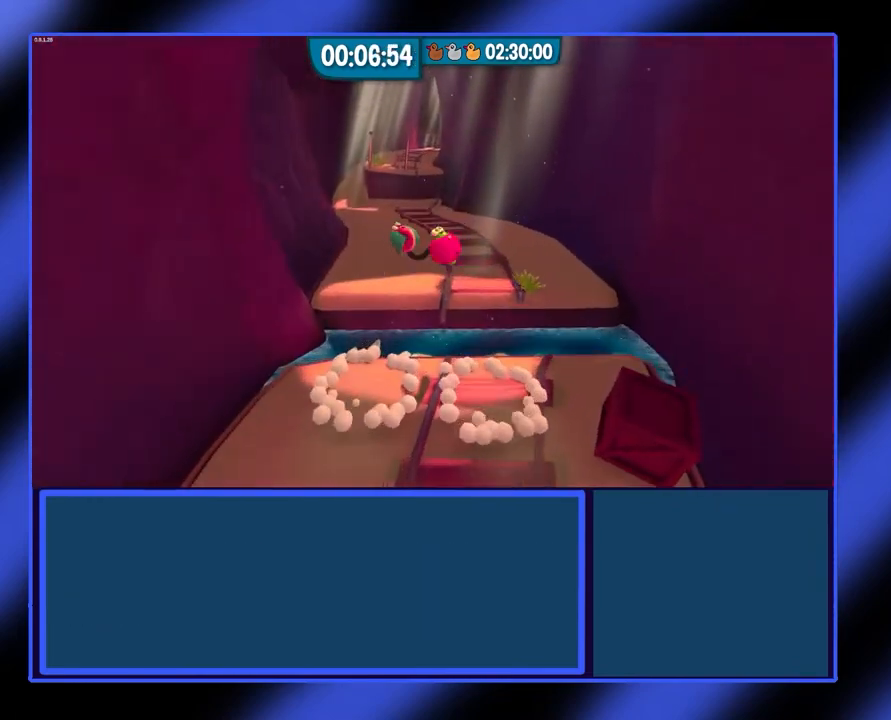
{"buttons": [], "left_stick": "up", "events": []}
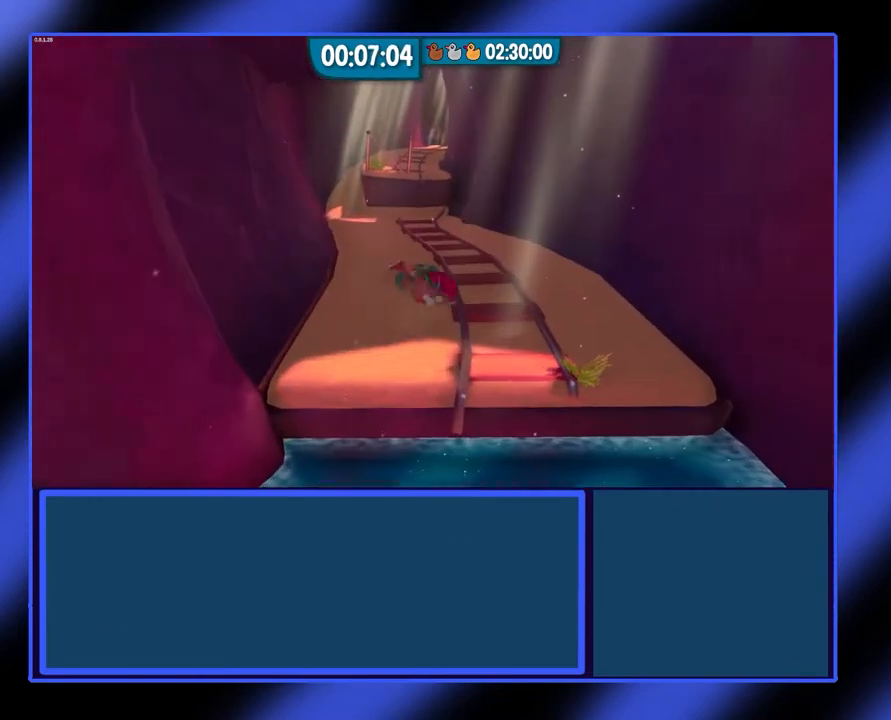
{"buttons": [], "left_stick": "up", "events": [[167, "left_stick", "up-right"], [467, "left_stick", "up"]]}
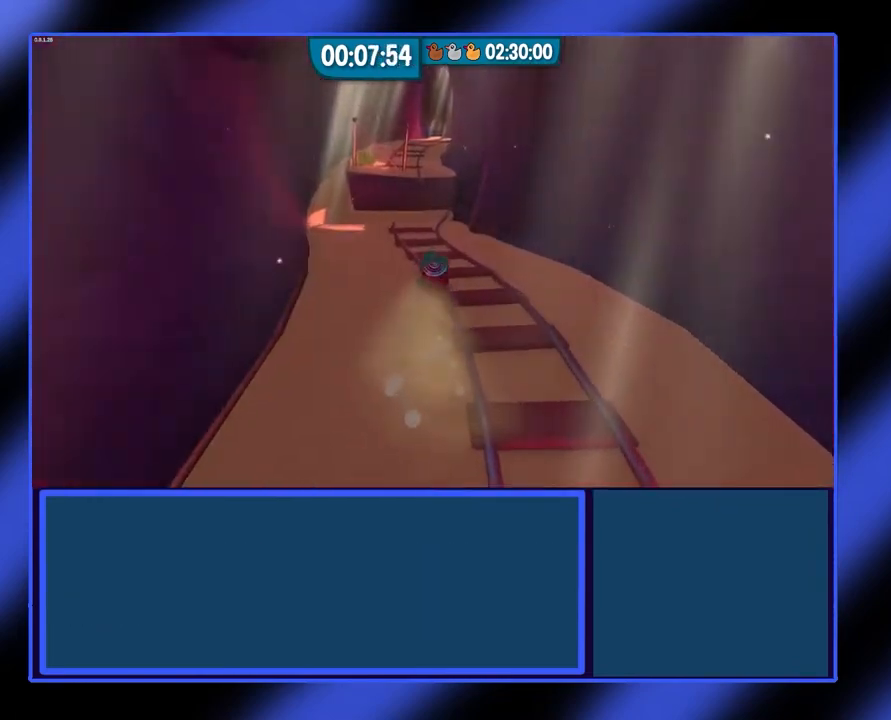
{"buttons": [], "left_stick": "up", "events": []}
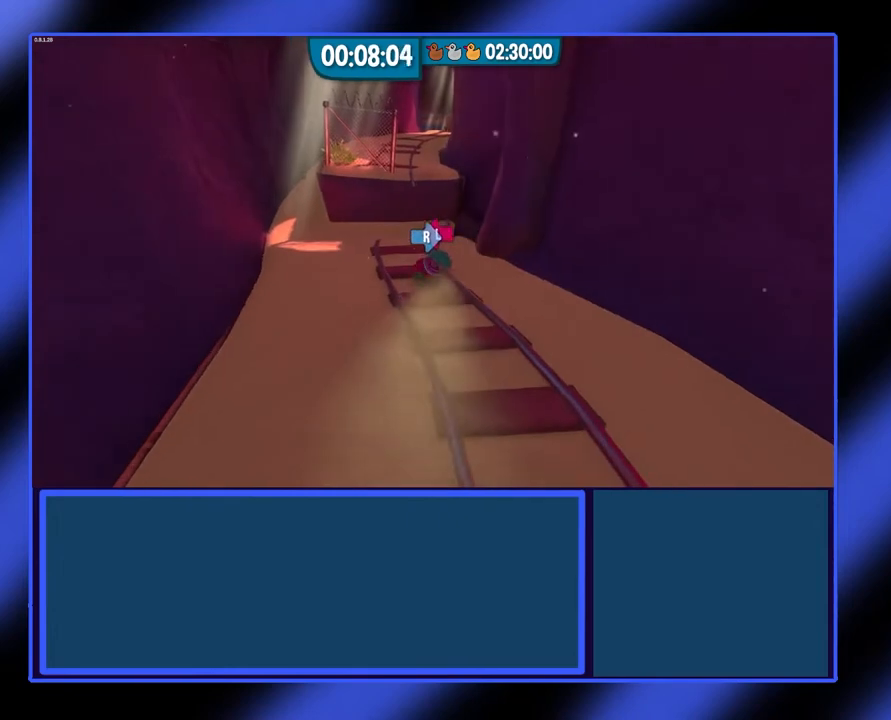
{"buttons": ["L1", "R1"], "left_stick": "up", "events": [[133, "L1", "down"], [200, "R1", "down"]]}
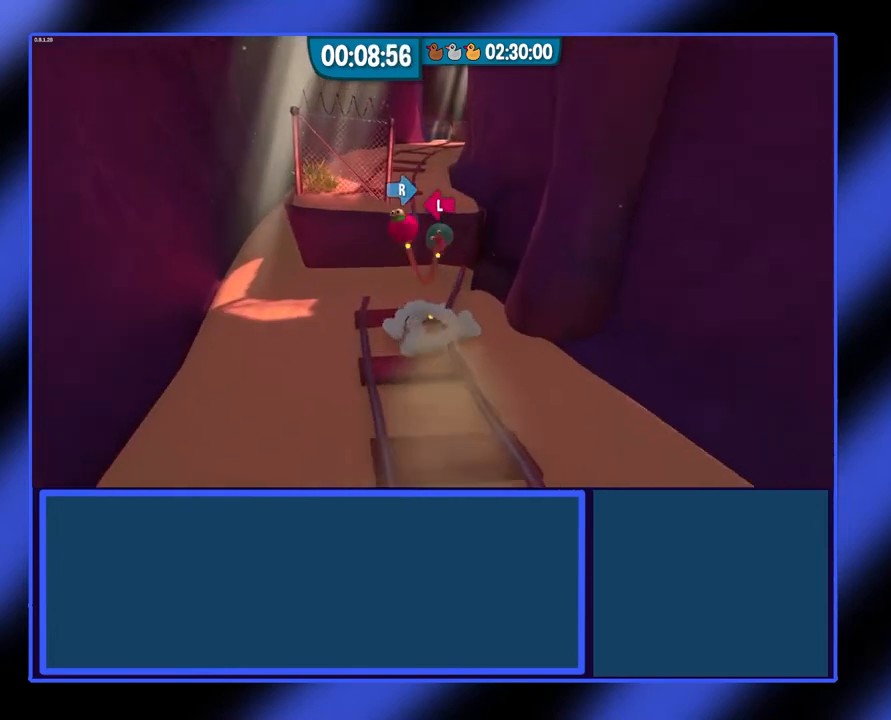
{"buttons": [], "left_stick": "up-right", "events": [[67, "left_stick", "up-right"], [100, "L1", "up"], [167, "R1", "up"]]}
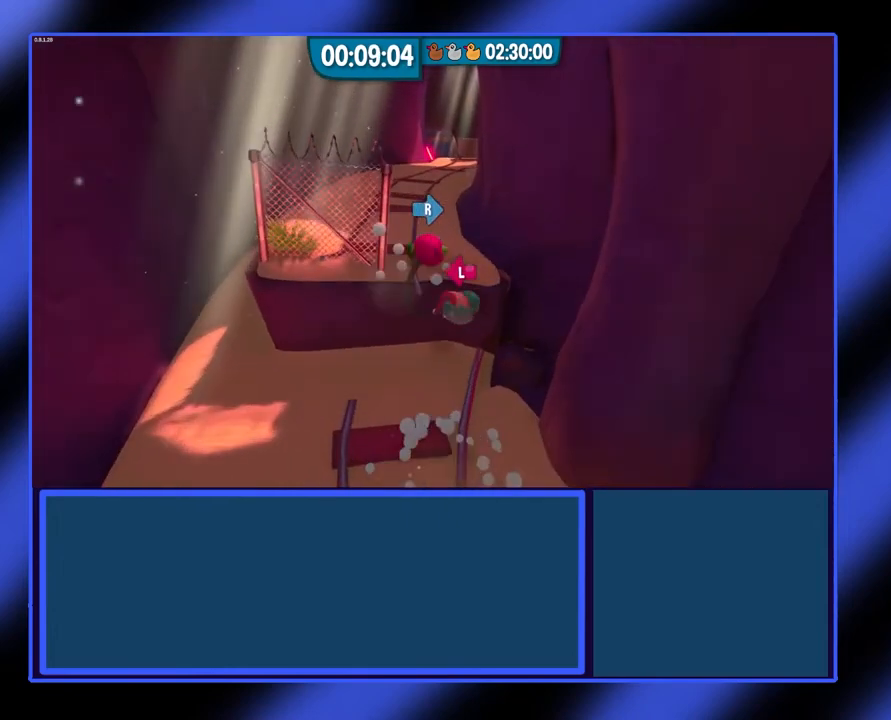
{"buttons": ["L2"], "left_stick": "up", "events": [[67, "left_stick", "up"], [267, "L2", "down"]]}
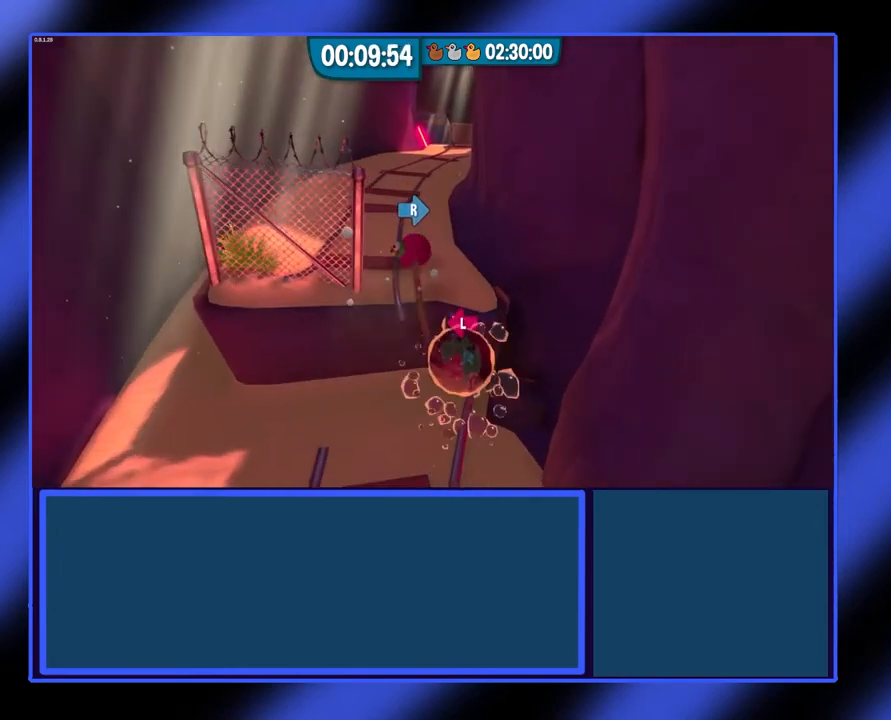
{"buttons": ["R2"], "left_stick": "center", "events": [[100, "L2", "up"], [133, "R2", "down"], [133, "left_stick", "center"]]}
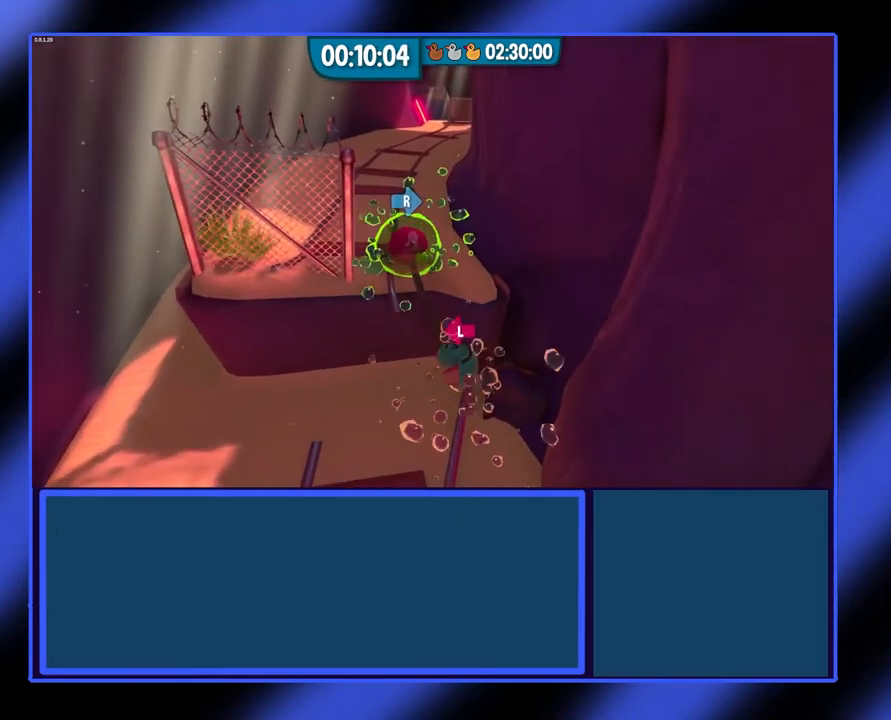
{"buttons": ["R2"], "left_stick": "down", "events": [[33, "left_stick", "down"]]}
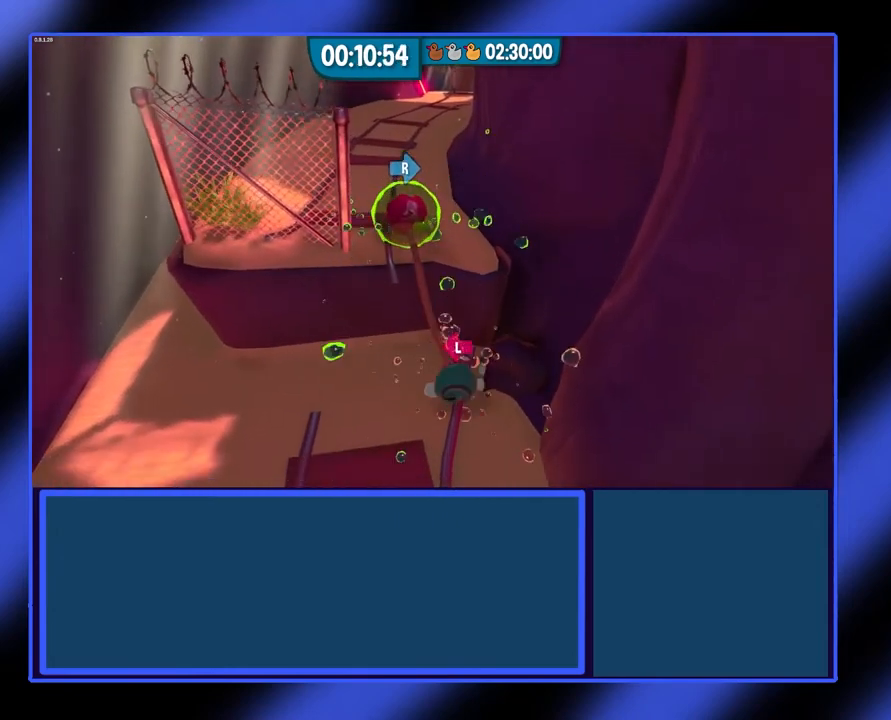
{"buttons": ["R2"], "left_stick": "down", "events": []}
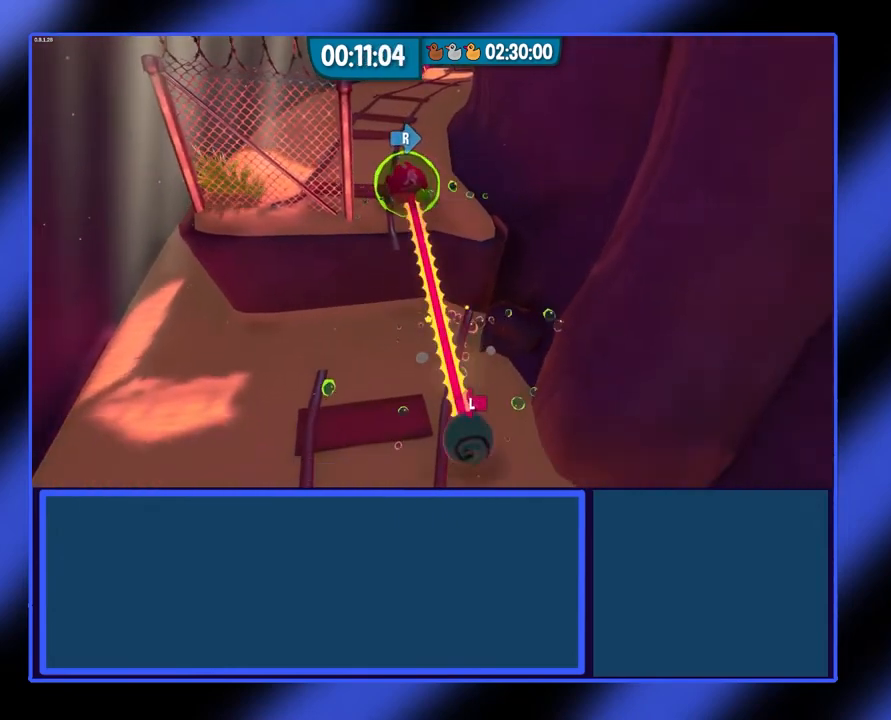
{"buttons": ["R2"], "left_stick": "up", "events": [[133, "A", "down"], [267, "A", "up"], [267, "left_stick", "center"], [400, "left_stick", "up"]]}